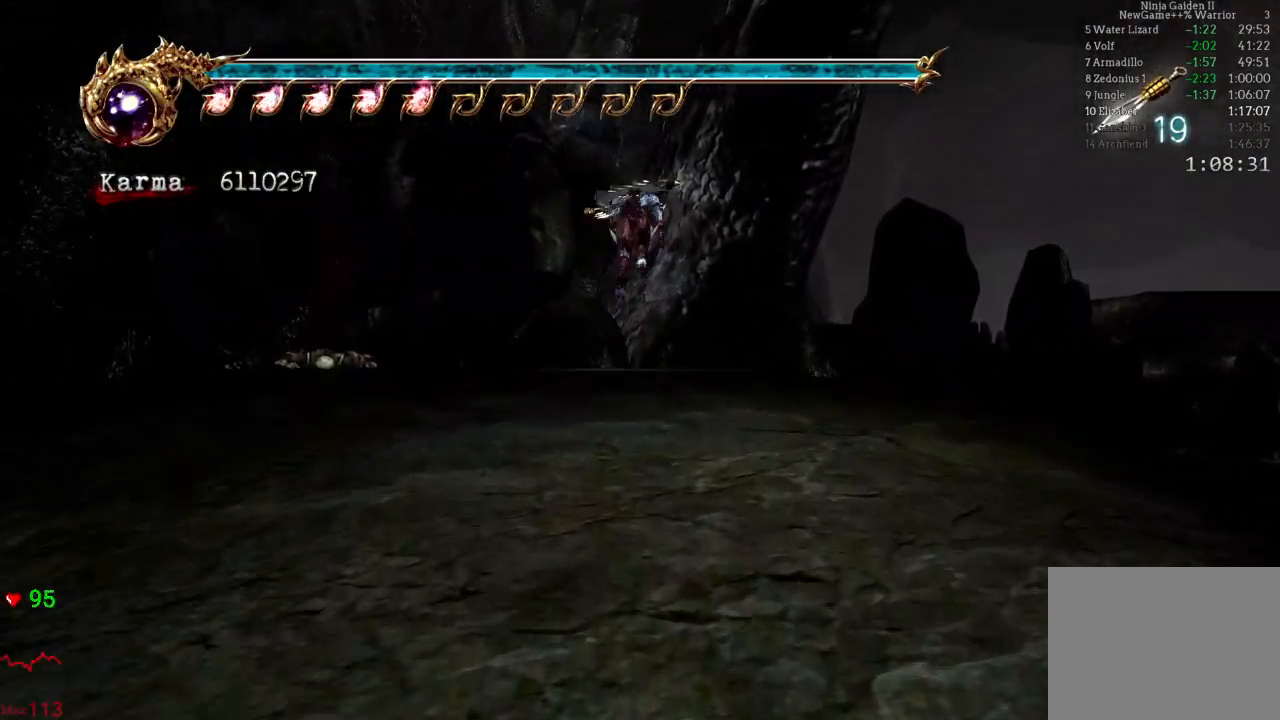
Gameplay with a controller (Xbox layout); each line is a JSON object with the inputs held at the frame after it (dt_ms = milliseconds from this image to that frame). "events" lists button and stick changes between this image and that frame as [ms after this image, input, new state], when the widget could be followed in between. Not read: DPAD_RIGHT L3 R3.
{"dt_ms": 500, "buttons": ["L2"], "left_stick": "up", "right_stick": "center", "events": [[17, "right_stick", "left"], [133, "right_stick", "center"], [417, "L2", "down"]]}
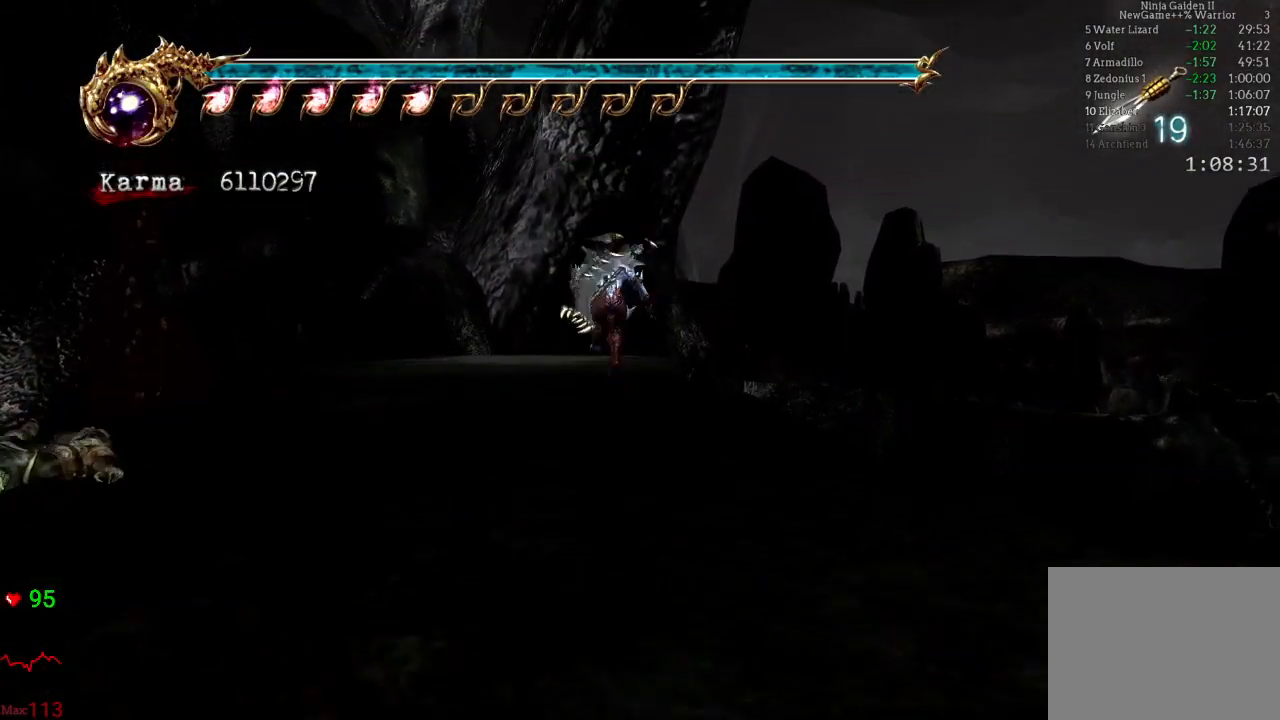
{"dt_ms": 500, "buttons": [], "left_stick": "up", "right_stick": "center", "events": [[67, "A", "down"], [150, "L2", "up"], [183, "A", "up"]]}
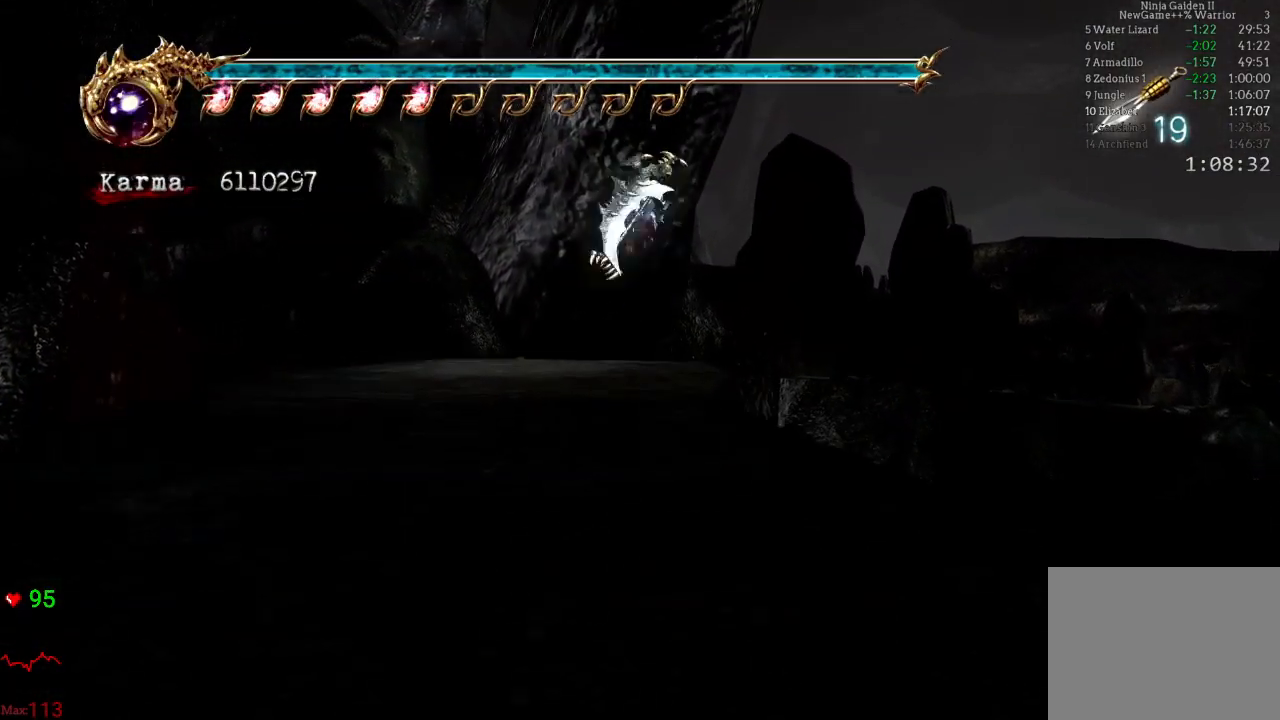
{"dt_ms": 500, "buttons": ["L2"], "left_stick": "up", "right_stick": "center", "events": [[250, "L2", "down"], [400, "A", "down"], [483, "A", "up"]]}
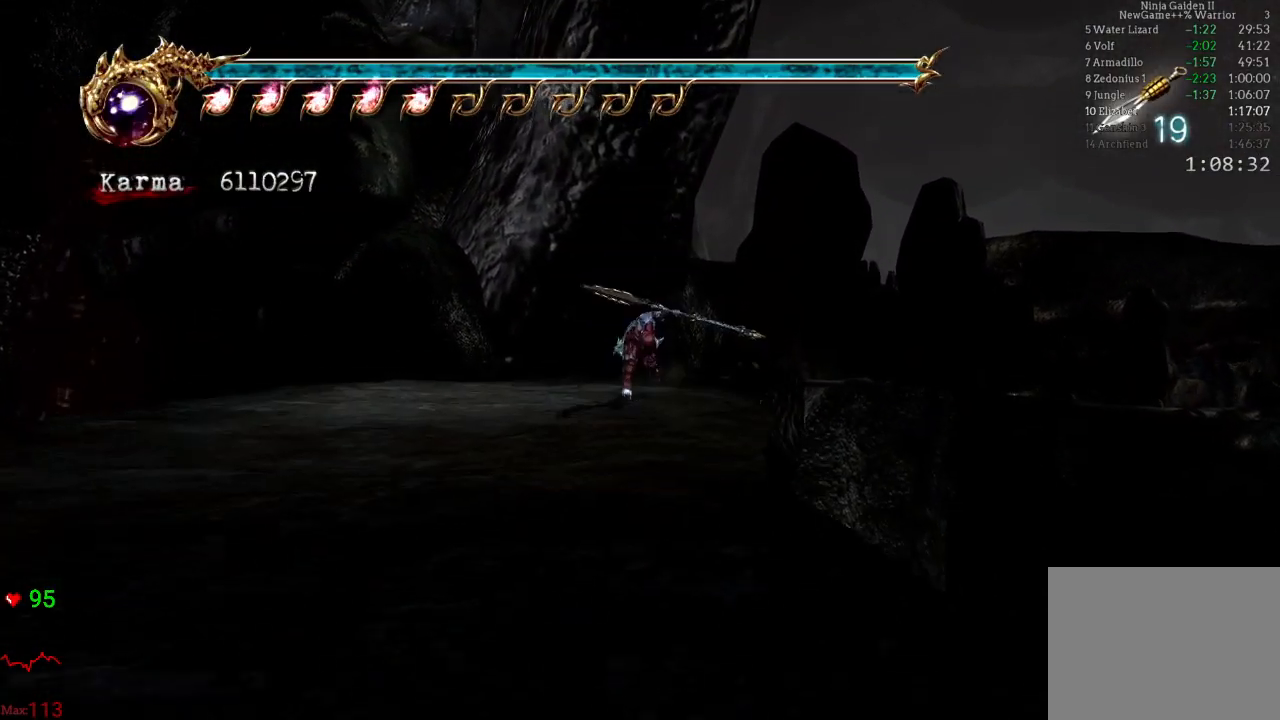
{"dt_ms": 500, "buttons": [], "left_stick": "up", "right_stick": "center", "events": [[17, "L2", "up"], [200, "right_stick", "left"], [333, "right_stick", "center"]]}
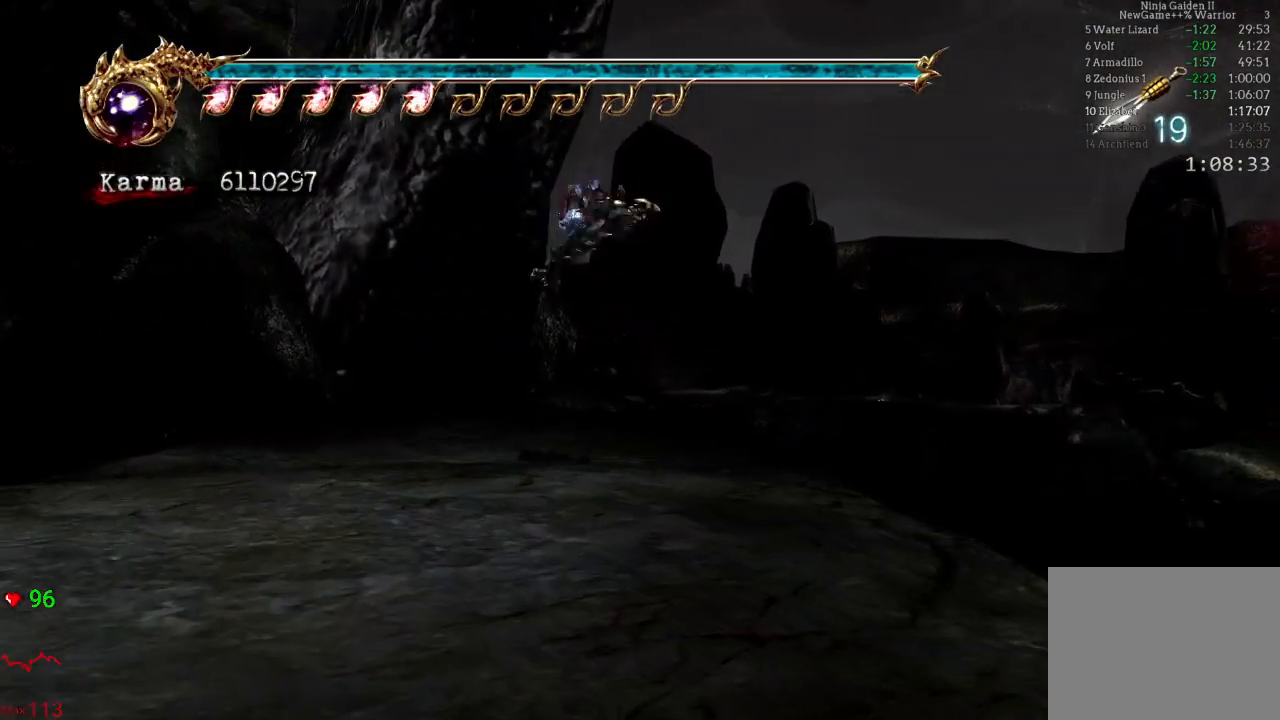
{"dt_ms": 500, "buttons": [], "left_stick": "up", "right_stick": "center", "events": [[133, "L2", "down"], [250, "A", "down"], [333, "A", "up"], [400, "L2", "up"]]}
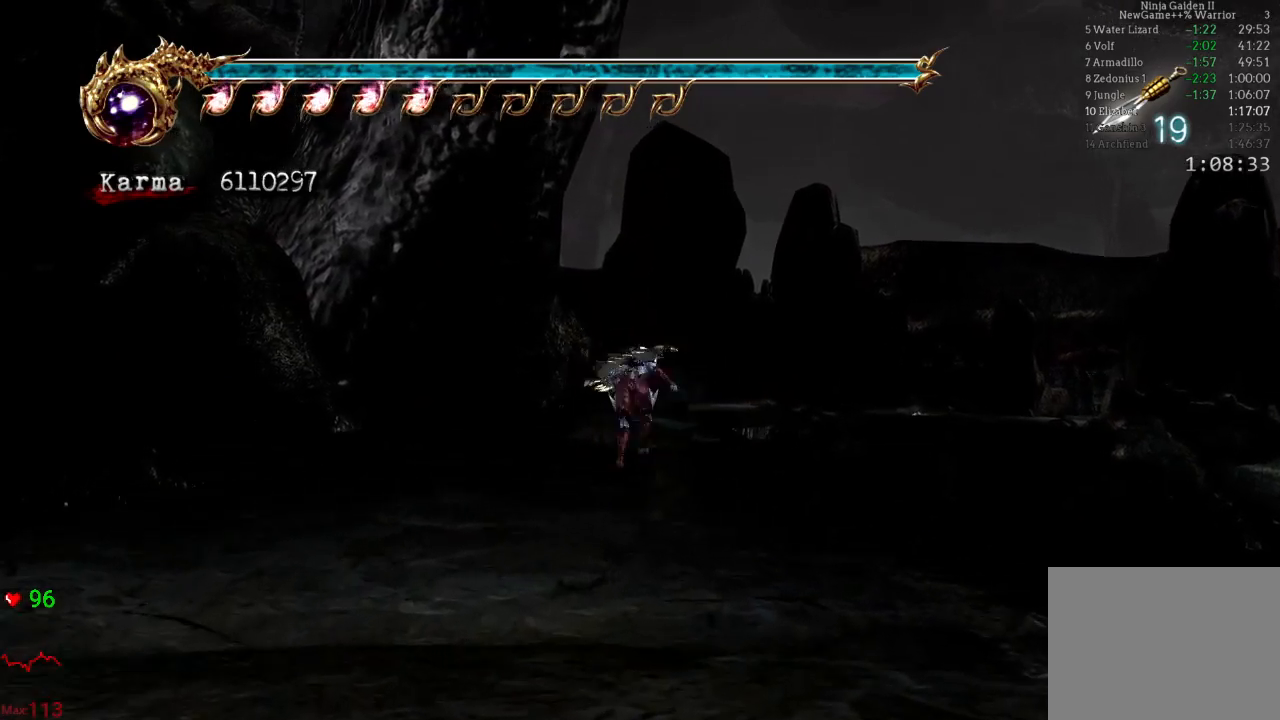
{"dt_ms": 500, "buttons": ["L2"], "left_stick": "up", "right_stick": "center", "events": [[167, "right_stick", "left"], [267, "right_stick", "center"], [467, "L2", "down"]]}
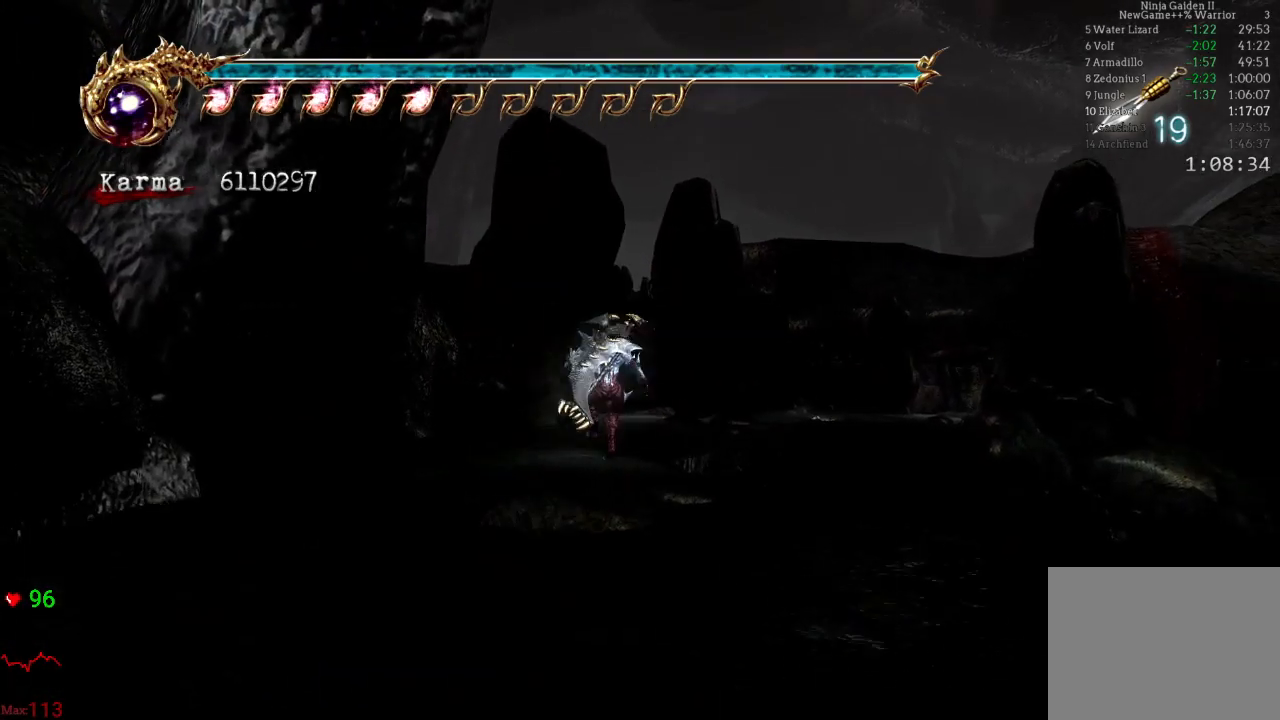
{"dt_ms": 500, "buttons": [], "left_stick": "up", "right_stick": "center", "events": [[100, "A", "down"], [200, "A", "up"], [250, "L2", "up"]]}
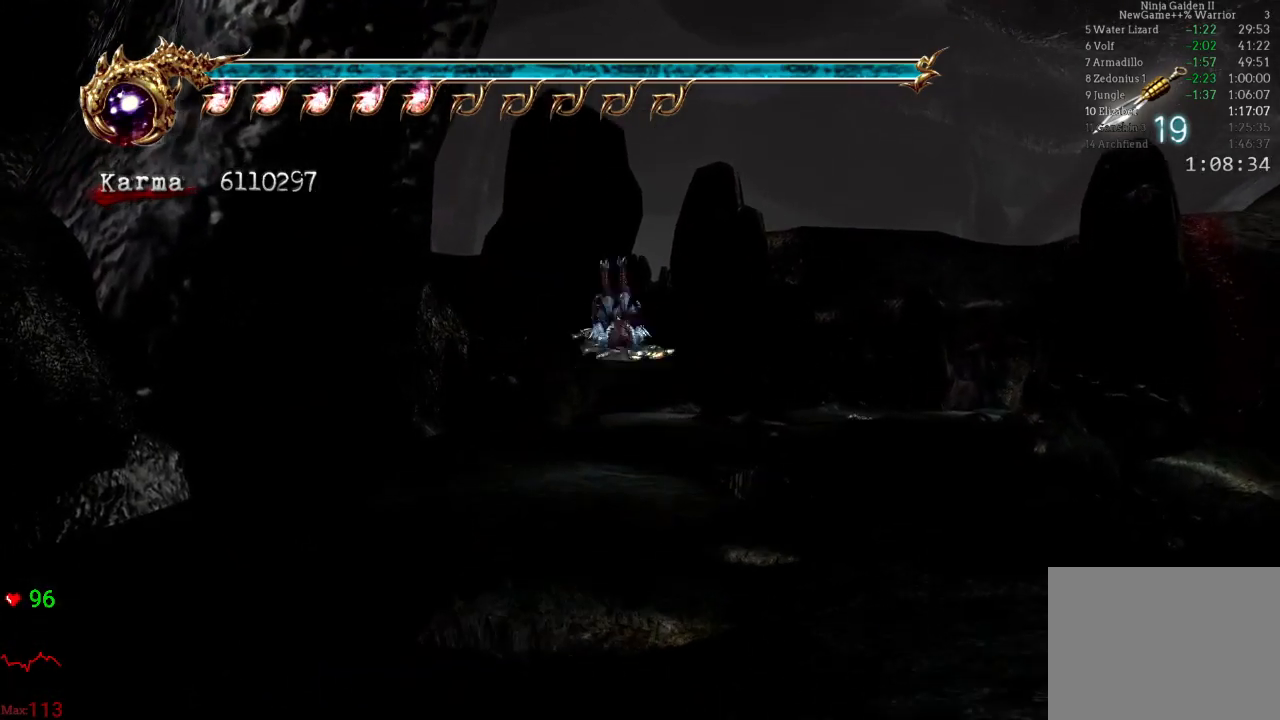
{"dt_ms": 500, "buttons": ["A", "L2"], "left_stick": "up", "right_stick": "center", "events": [[33, "right_stick", "left"], [183, "right_stick", "center"], [333, "L2", "down"], [483, "A", "down"]]}
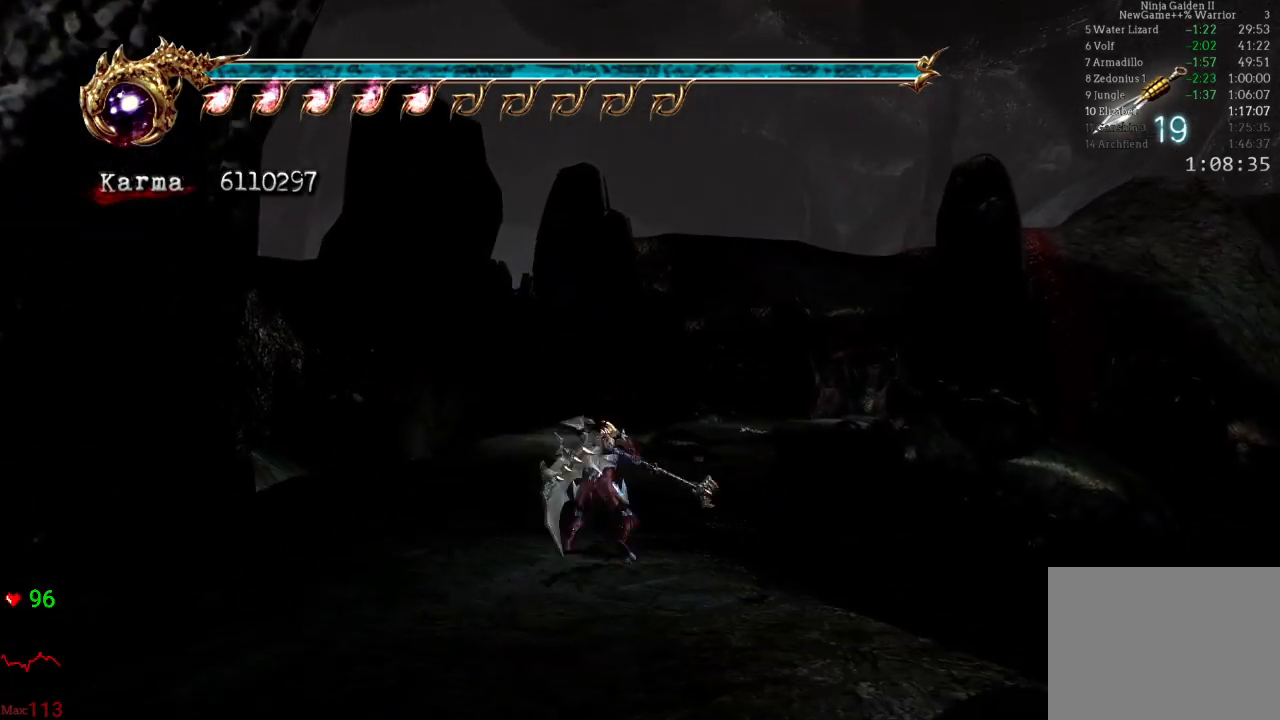
{"dt_ms": 500, "buttons": [], "left_stick": "up", "right_stick": "center", "events": [[83, "A", "up"], [117, "L2", "up"], [217, "right_stick", "left"], [350, "right_stick", "center"]]}
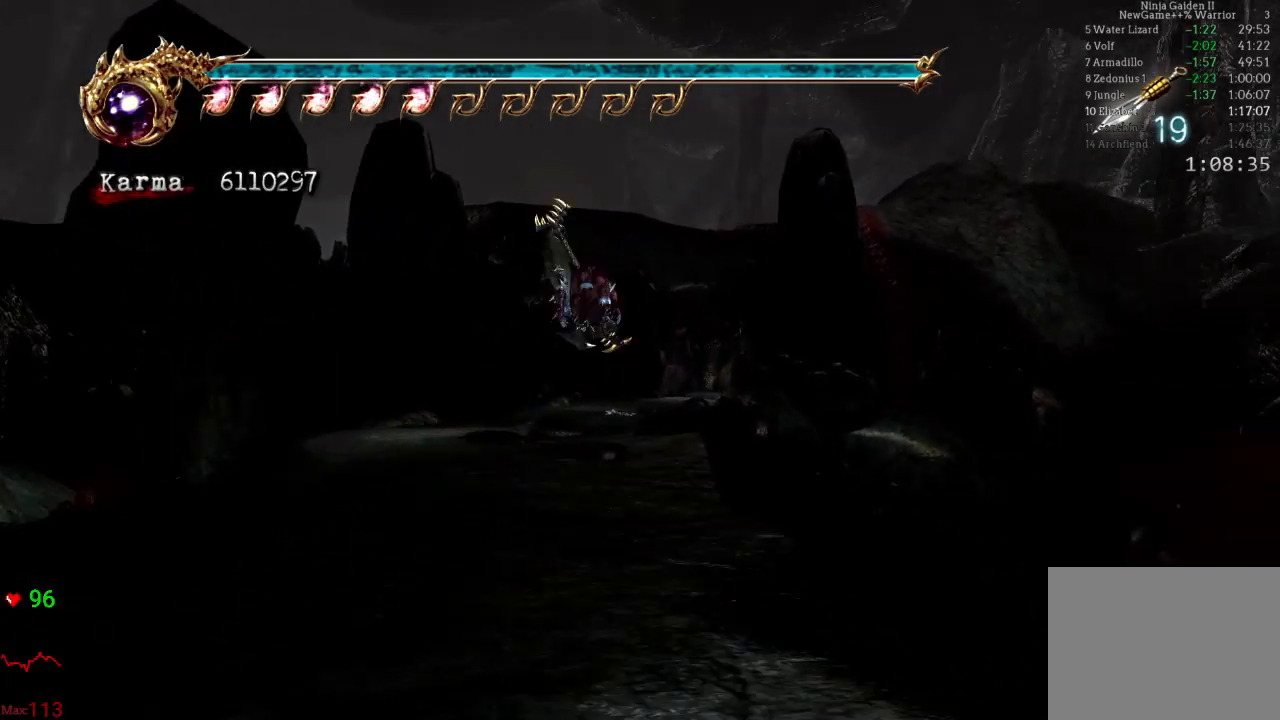
{"dt_ms": 500, "buttons": [], "left_stick": "up", "right_stick": "center", "events": [[217, "L2", "down"], [383, "A", "down"], [450, "A", "up"], [483, "L2", "up"]]}
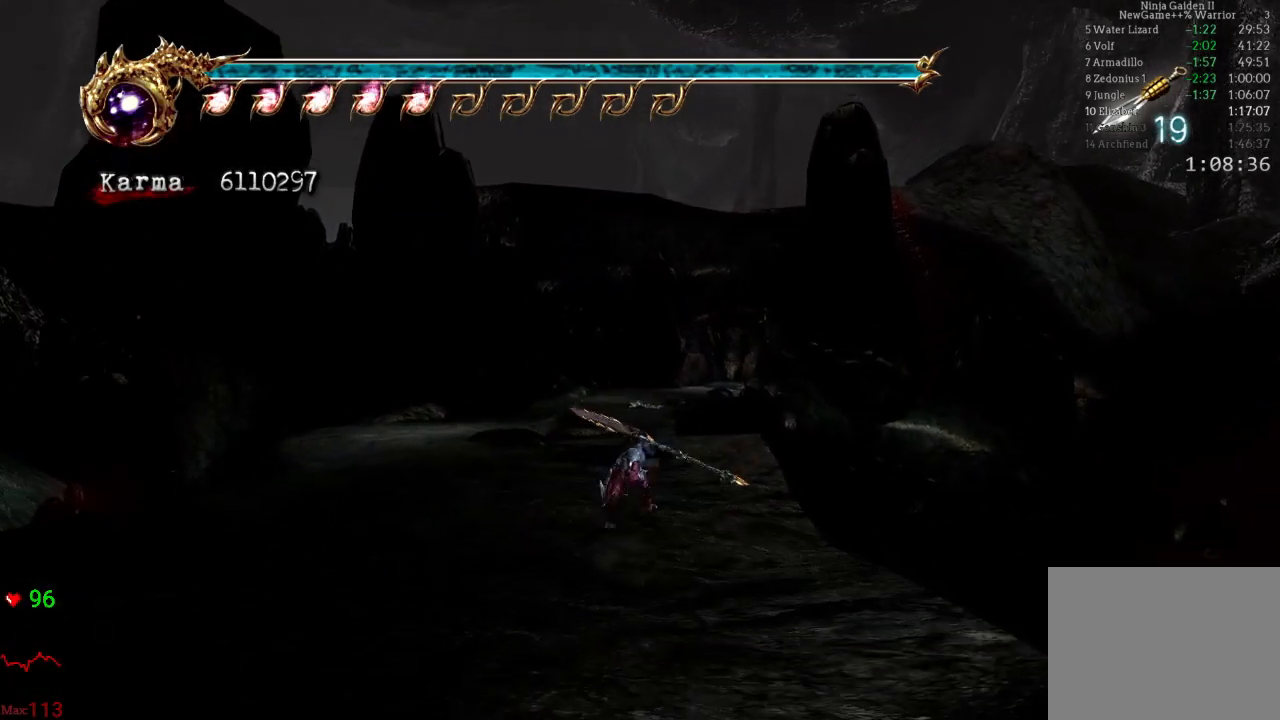
{"dt_ms": 500, "buttons": [], "left_stick": "up", "right_stick": "center", "events": []}
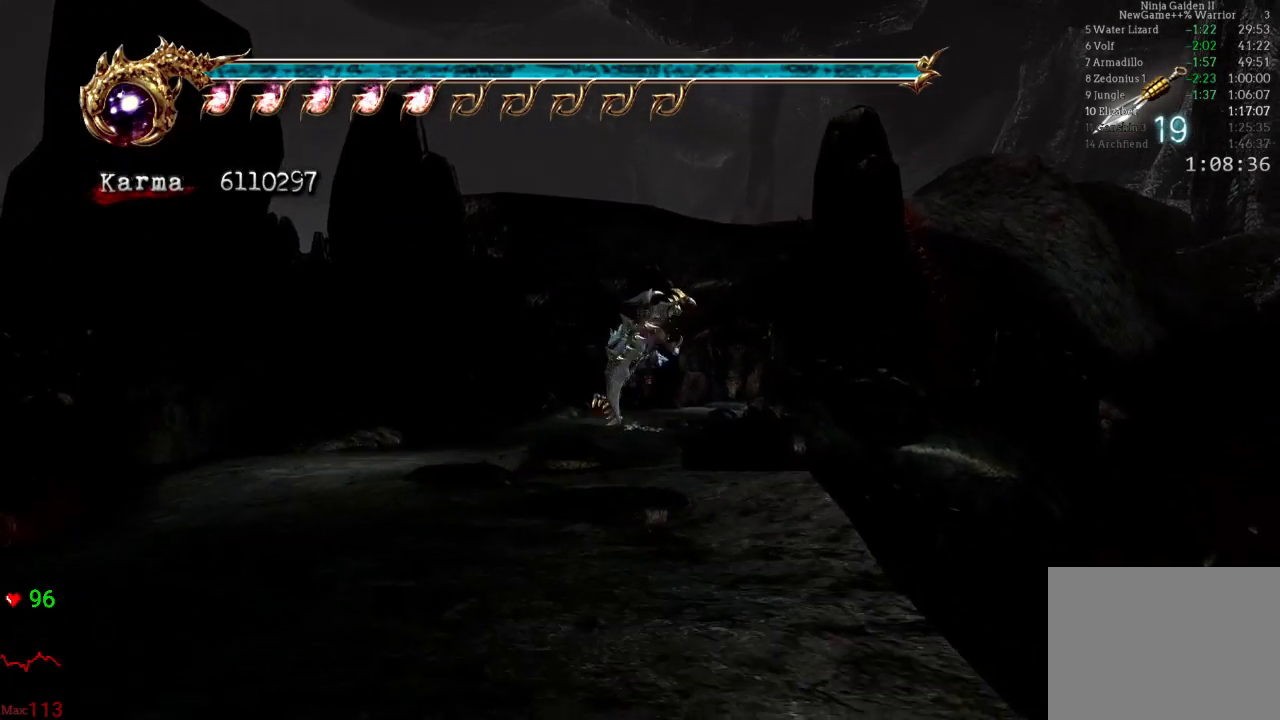
{"dt_ms": 500, "buttons": ["L2"], "left_stick": "up", "right_stick": "center", "events": [[67, "L2", "down"], [183, "A", "down"], [300, "A", "up"]]}
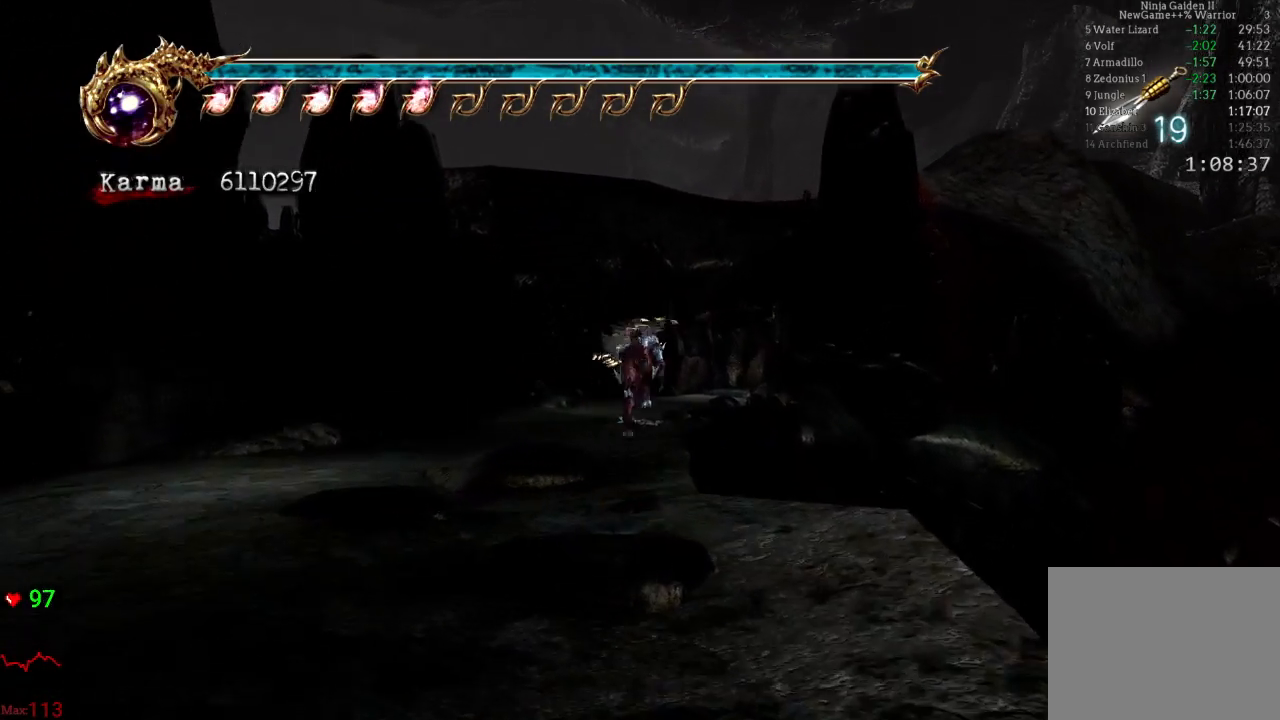
{"dt_ms": 500, "buttons": ["L2"], "left_stick": "up", "right_stick": "center", "events": [[217, "L2", "up"], [400, "L2", "down"]]}
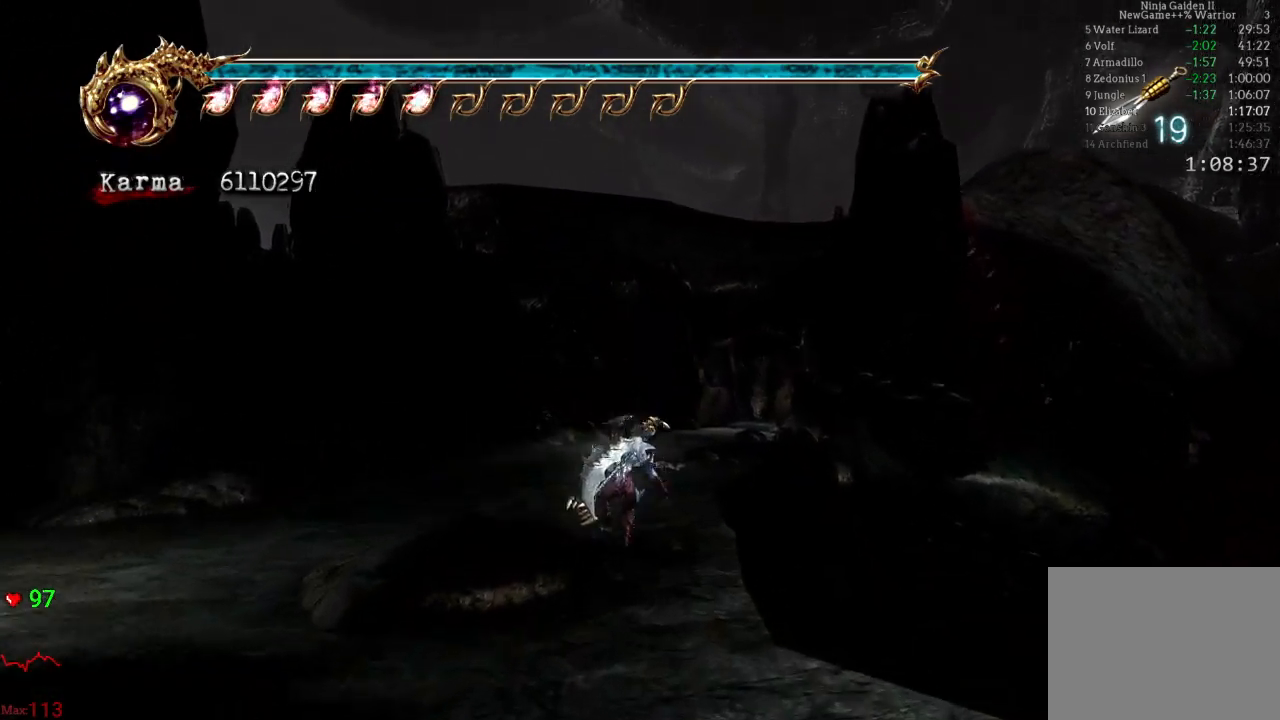
{"dt_ms": 500, "buttons": [], "left_stick": "up", "right_stick": "center", "events": [[17, "A", "down"], [133, "A", "up"], [250, "right_stick", "left"], [333, "L2", "up"], [367, "right_stick", "center"]]}
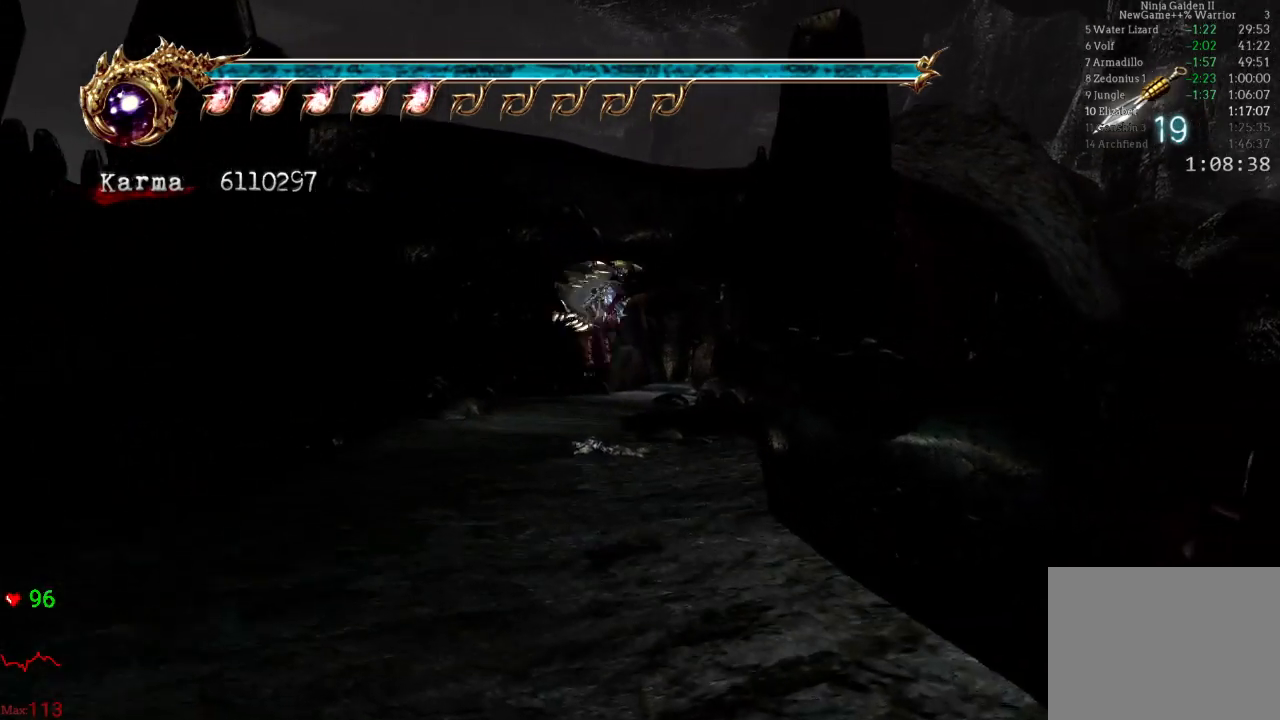
{"dt_ms": 500, "buttons": ["A", "L2"], "left_stick": "up", "right_stick": "center", "events": [[283, "L2", "down"], [450, "A", "down"]]}
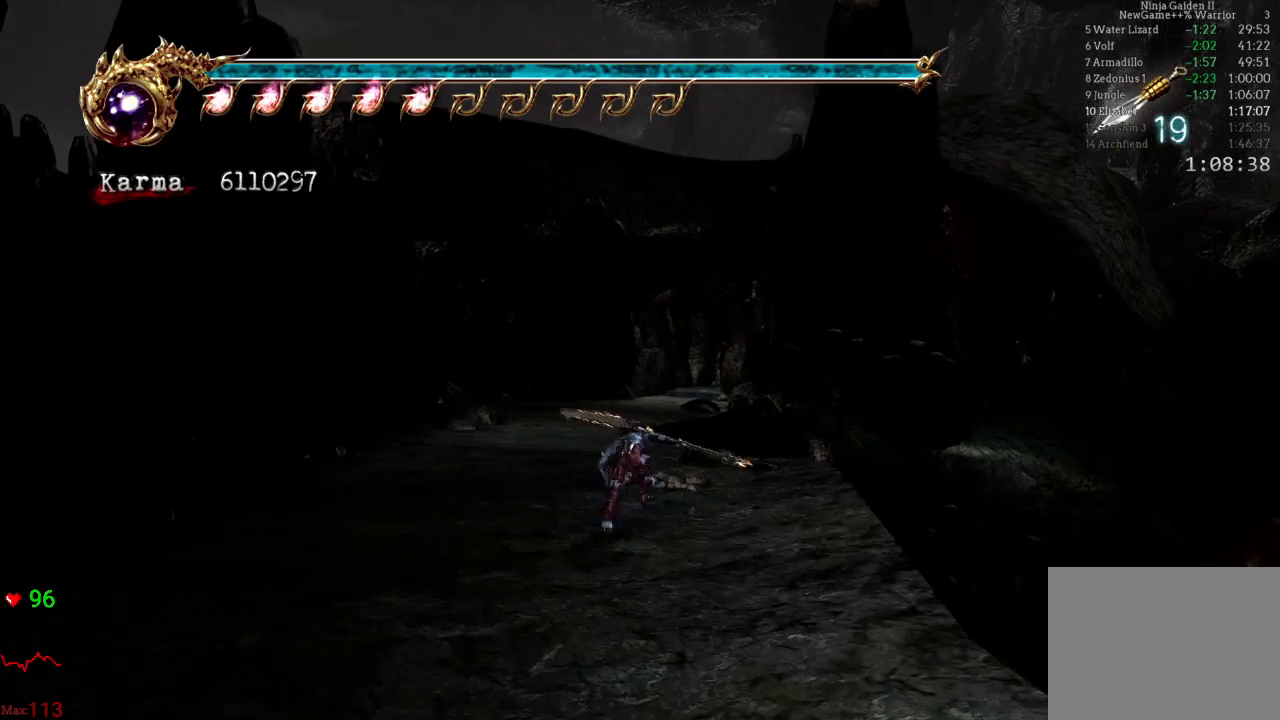
{"dt_ms": 500, "buttons": [], "left_stick": "up", "right_stick": "center", "events": [[83, "A", "up"], [233, "L2", "up"], [250, "right_stick", "right"], [317, "right_stick", "center"]]}
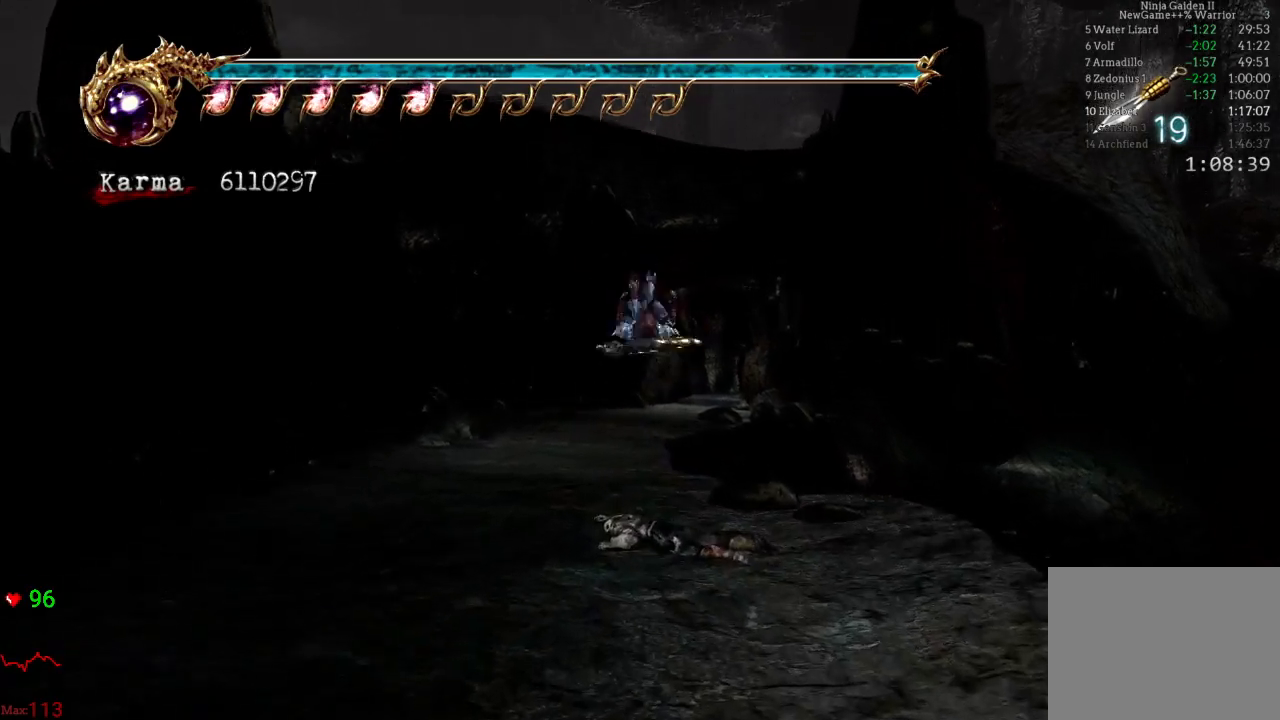
{"dt_ms": 500, "buttons": ["L2"], "left_stick": "up", "right_stick": "center", "events": [[133, "L2", "down"], [283, "A", "down"], [383, "A", "up"]]}
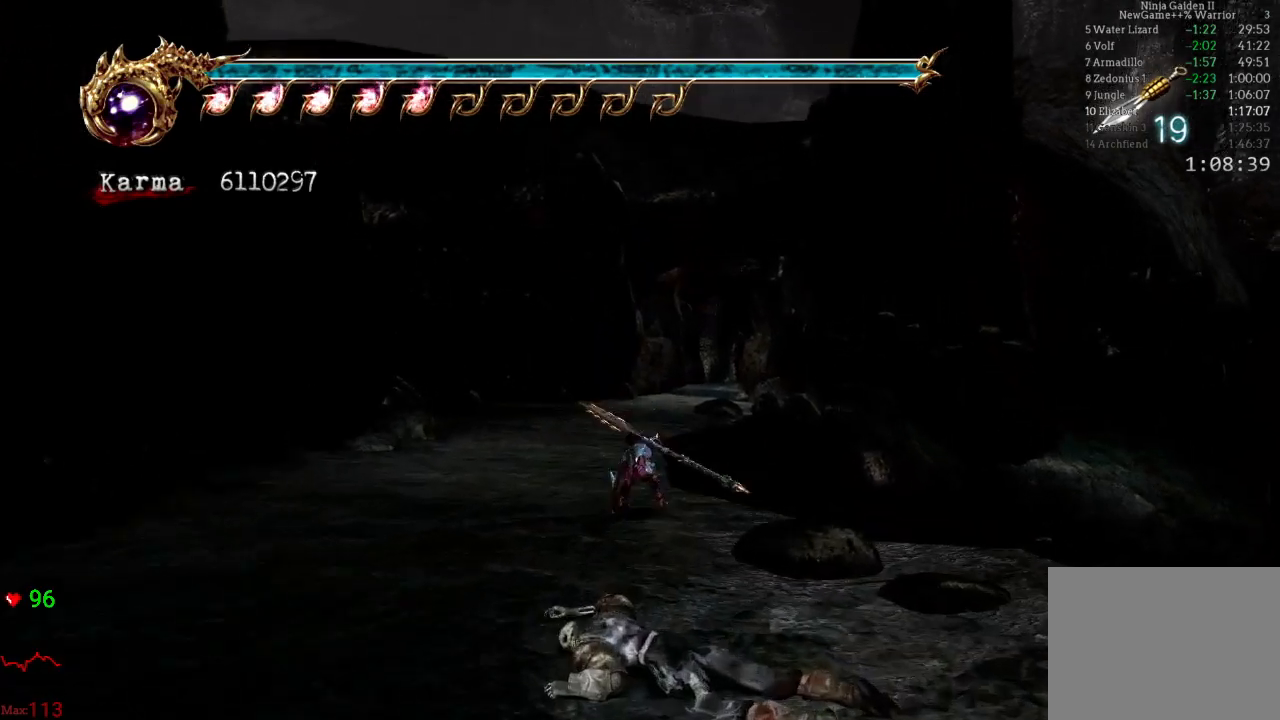
{"dt_ms": 500, "buttons": [], "left_stick": "up", "right_stick": "center", "events": [[33, "L2", "up"], [167, "right_stick", "left"], [300, "right_stick", "center"]]}
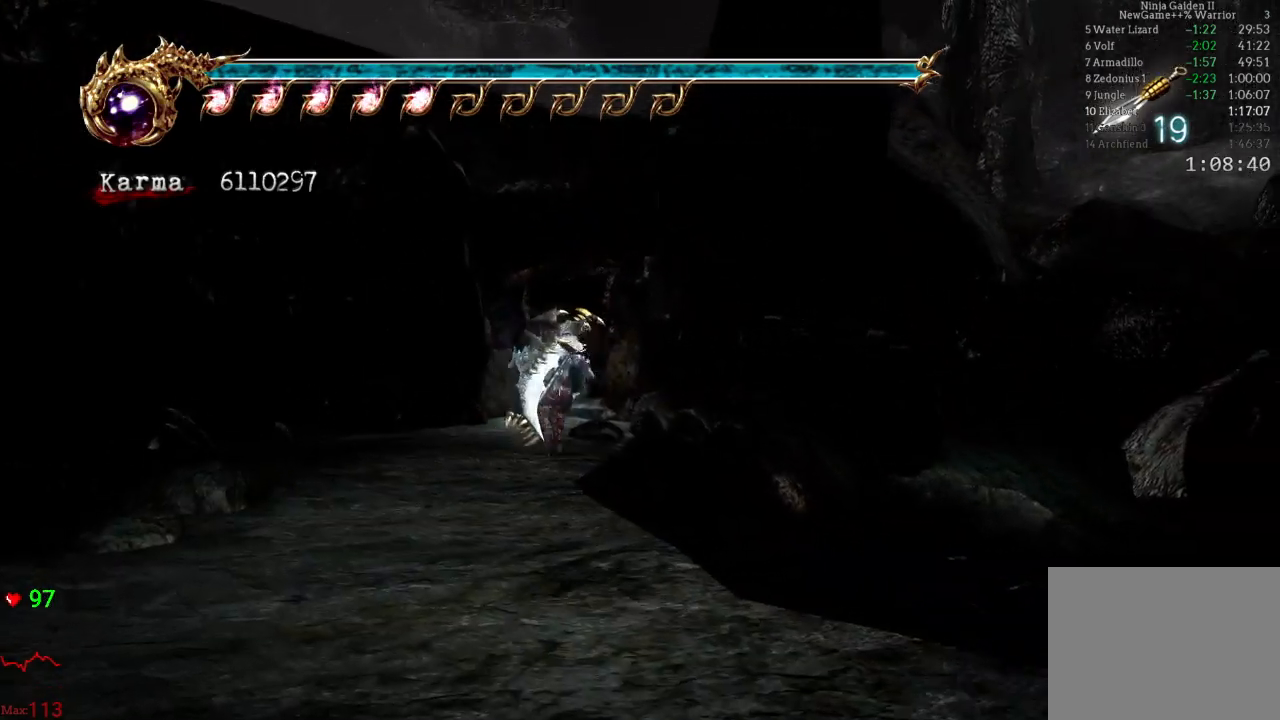
{"dt_ms": 500, "buttons": [], "left_stick": "up", "right_stick": "down-right", "events": [[83, "L2", "down"], [200, "A", "down"], [283, "A", "up"], [417, "L2", "up"], [467, "right_stick", "down-right"]]}
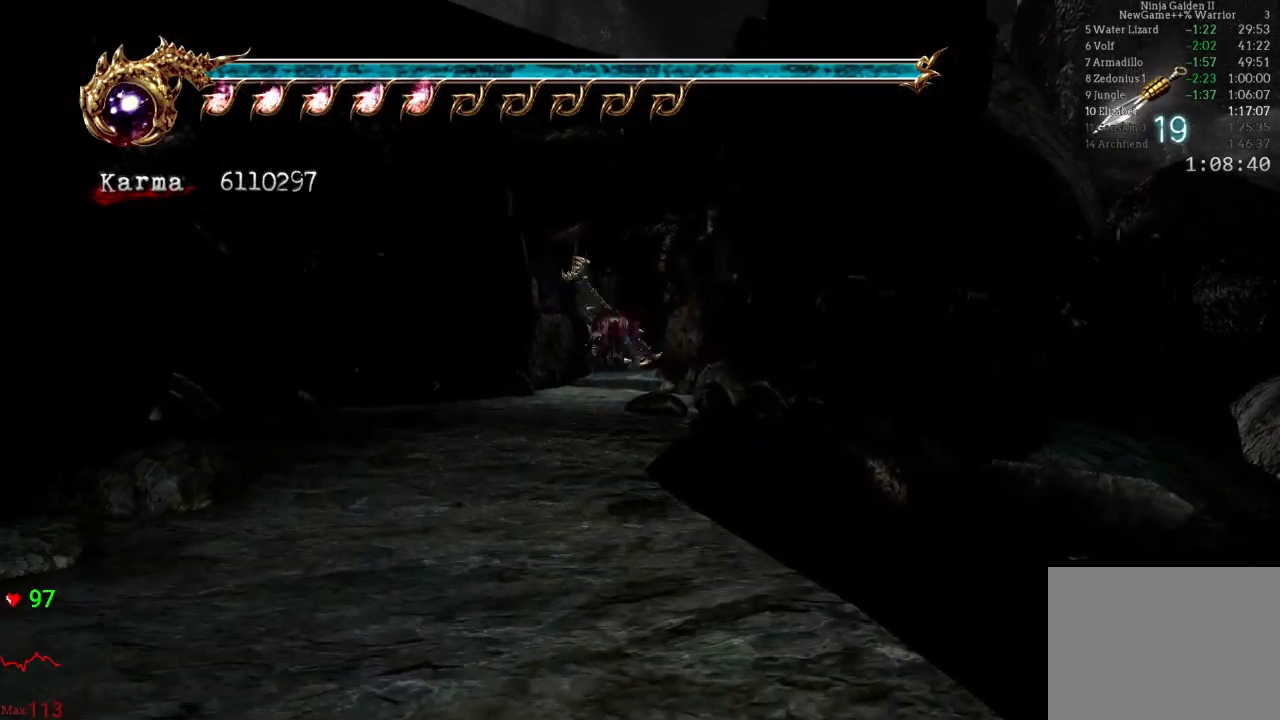
{"dt_ms": 500, "buttons": ["L2"], "left_stick": "up", "right_stick": "center", "events": [[67, "right_stick", "center"], [367, "L2", "down"]]}
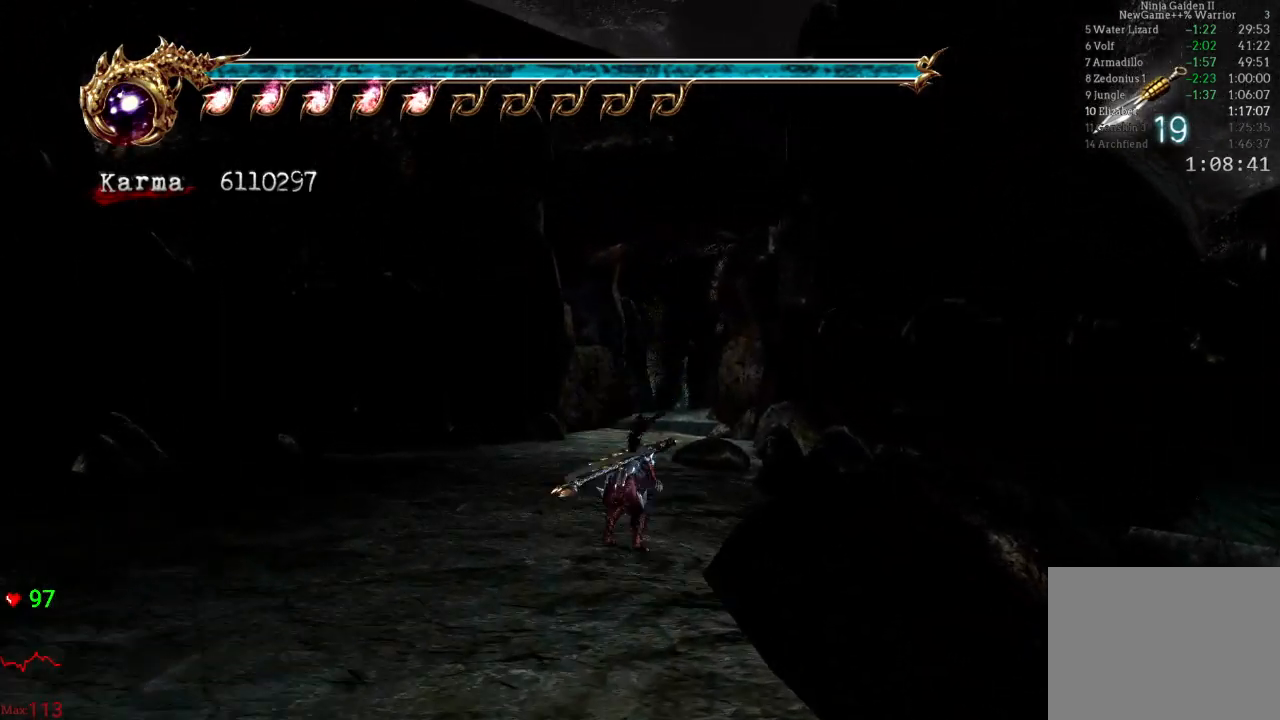
{"dt_ms": 1000, "buttons": ["A"], "left_stick": "up", "right_stick": "center"}
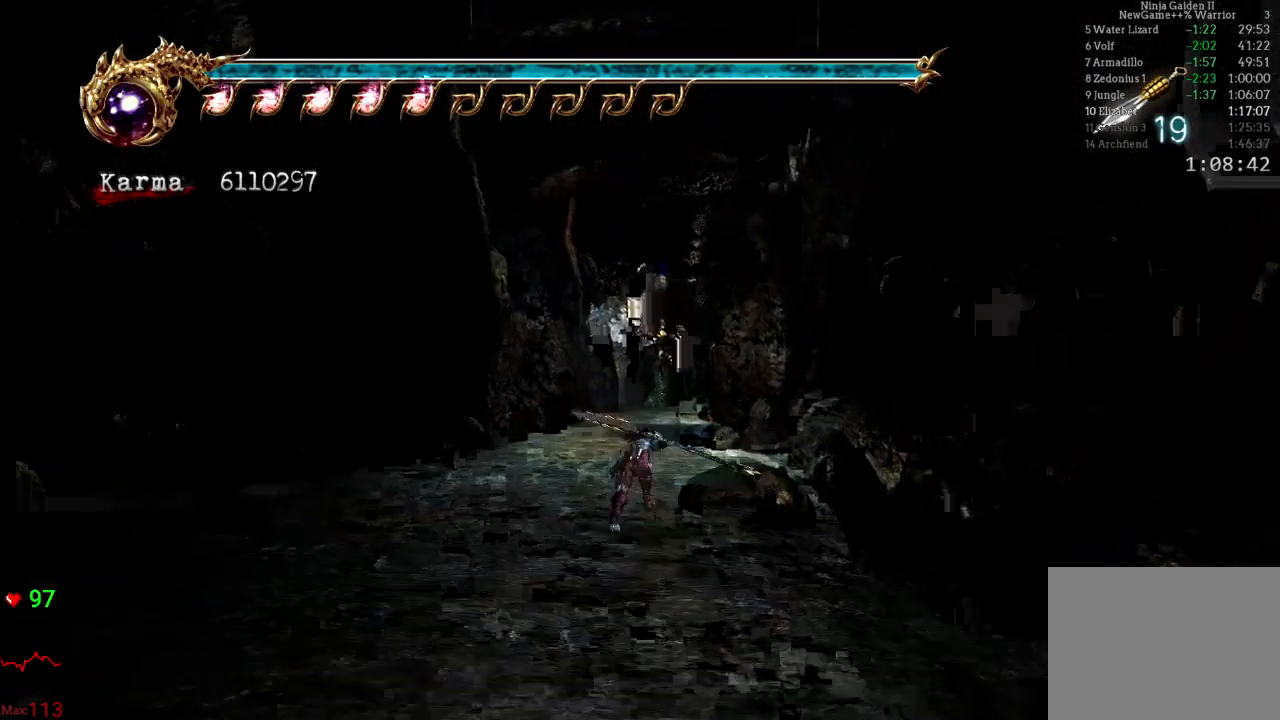
{"dt_ms": 500, "buttons": [], "left_stick": "up", "right_stick": "center", "events": [[33, "A", "up"]]}
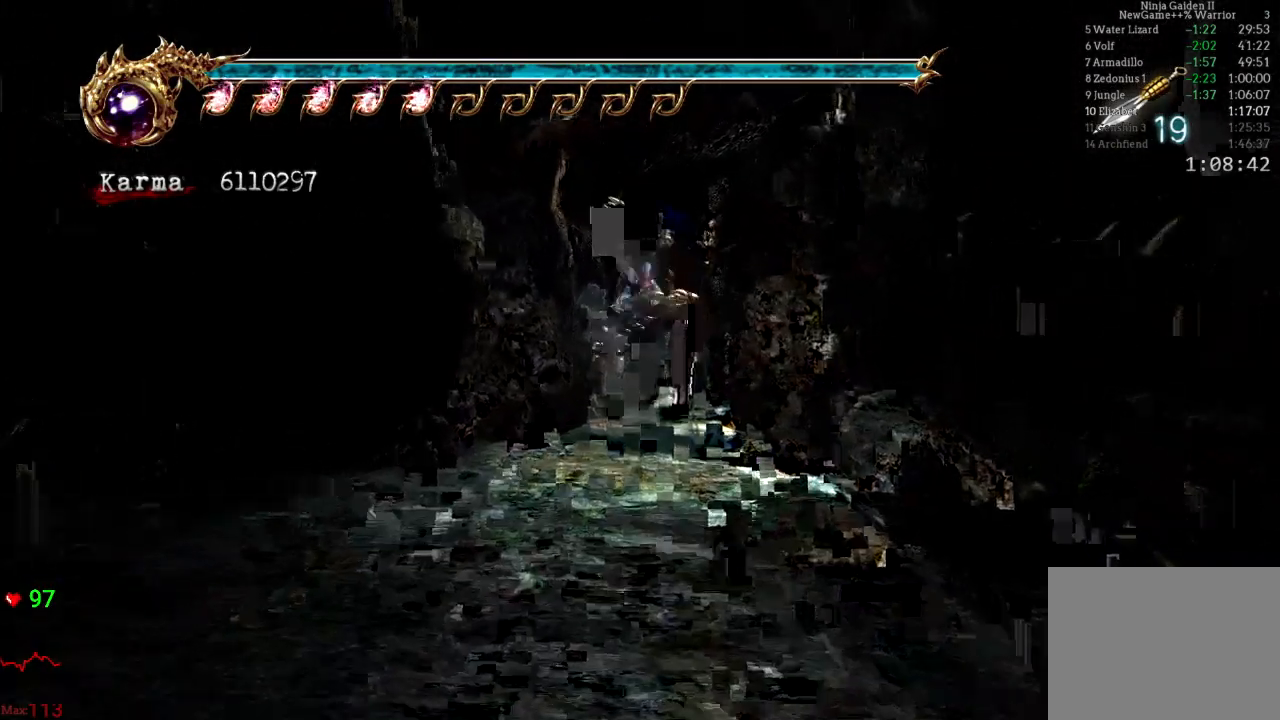
{"dt_ms": 500, "buttons": ["L2"], "left_stick": "up", "right_stick": "center", "events": [[67, "L2", "down"], [267, "A", "down"], [383, "A", "up"]]}
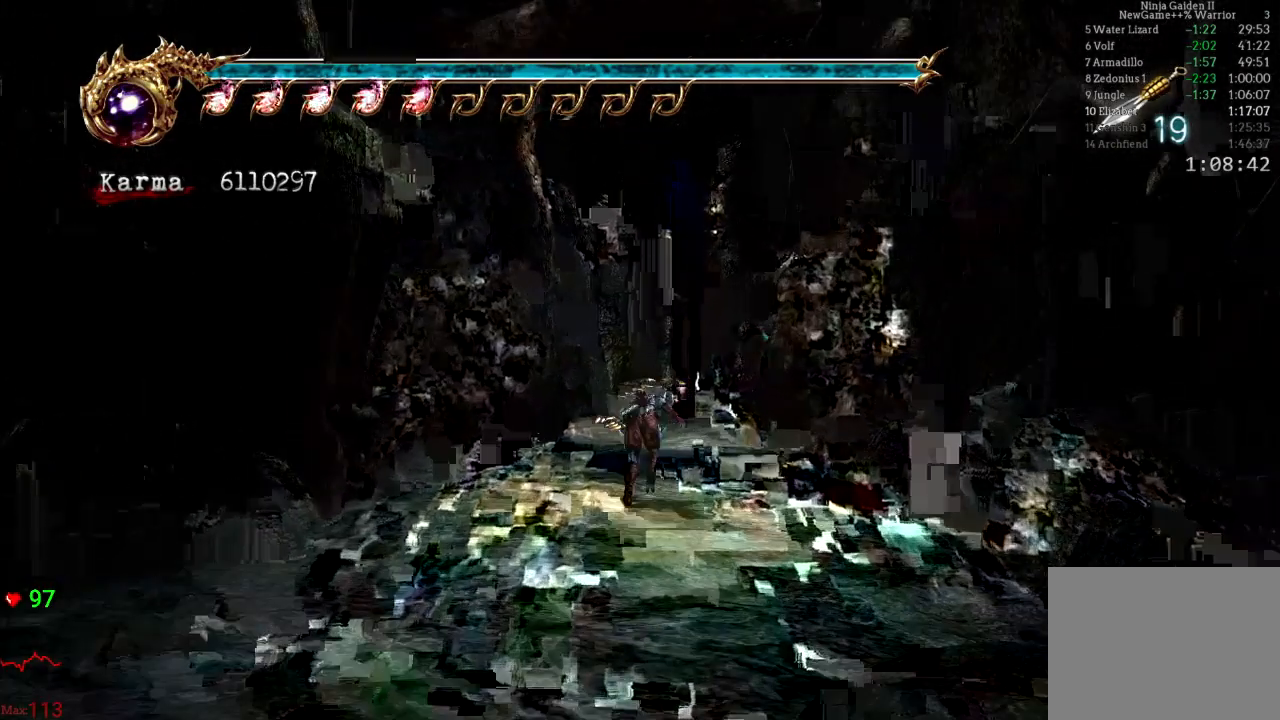
{"dt_ms": 1000, "buttons": [], "left_stick": "left", "right_stick": "center", "events": [[33, "L2", "up"], [67, "left_stick", "center"], [383, "left_stick", "up"], [550, "left_stick", "up-left"], [750, "left_stick", "left"]]}
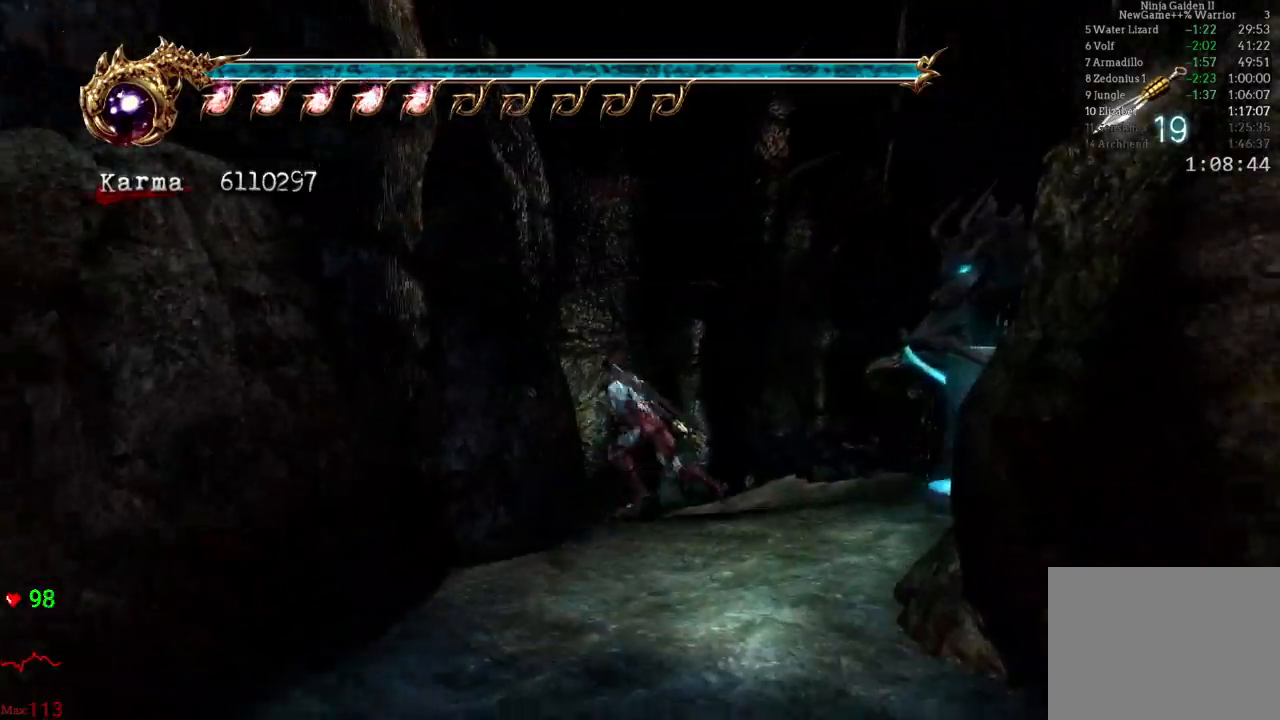
{"dt_ms": 1000, "buttons": [], "left_stick": "up-left", "right_stick": "center"}
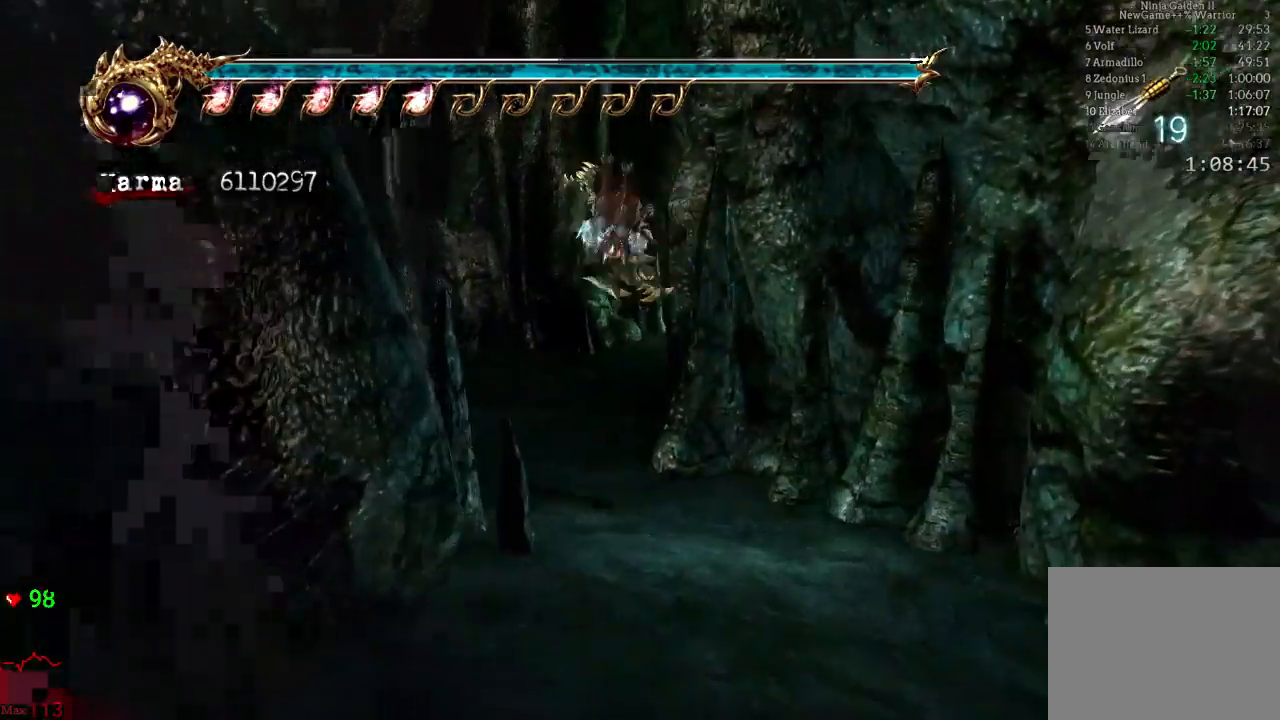
{"dt_ms": 1000, "buttons": [], "left_stick": "up", "right_stick": "center", "events": [[167, "left_stick", "up"], [200, "L2", "down"], [417, "L2", "up"], [483, "left_stick", "up-right"], [717, "L2", "down"], [867, "left_stick", "up"], [967, "L2", "up"]]}